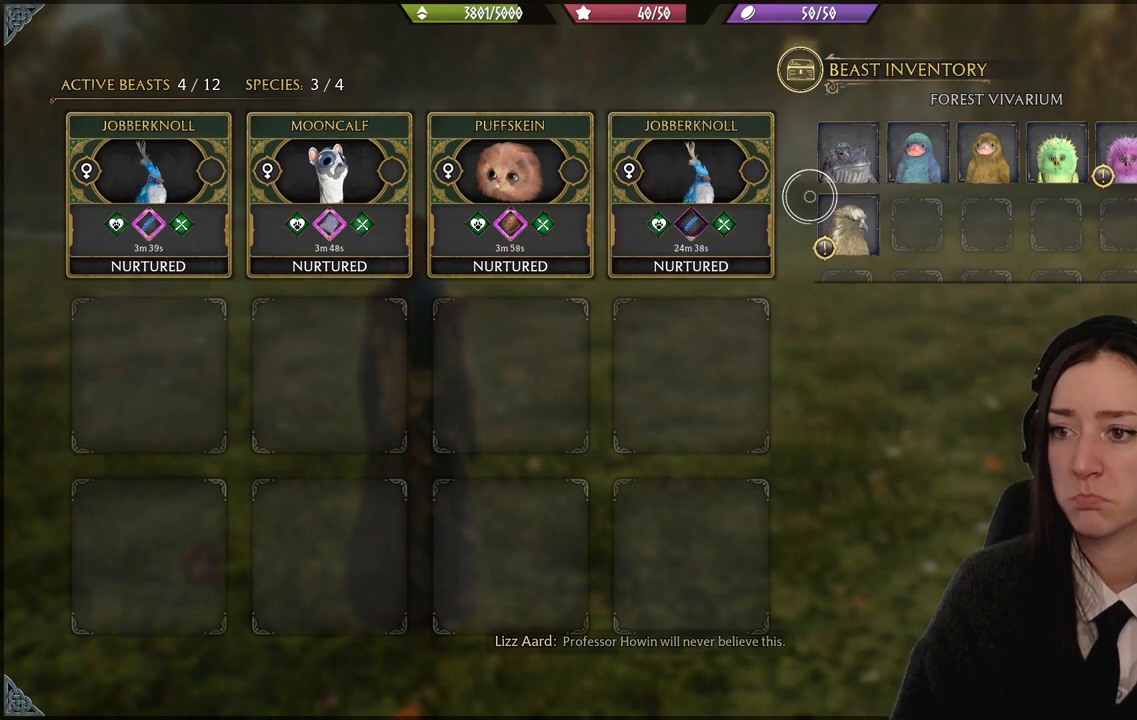
Gameplay with a controller (Xbox layout); each line is a JSON object with the inputs held at the frame after it. "events" lists button and stick changes between this image and that frame as [ms after this image, input, new state], when the widget could be followed in between.
{"buttons": [], "left_stick": "center", "right_stick": "center", "events": []}
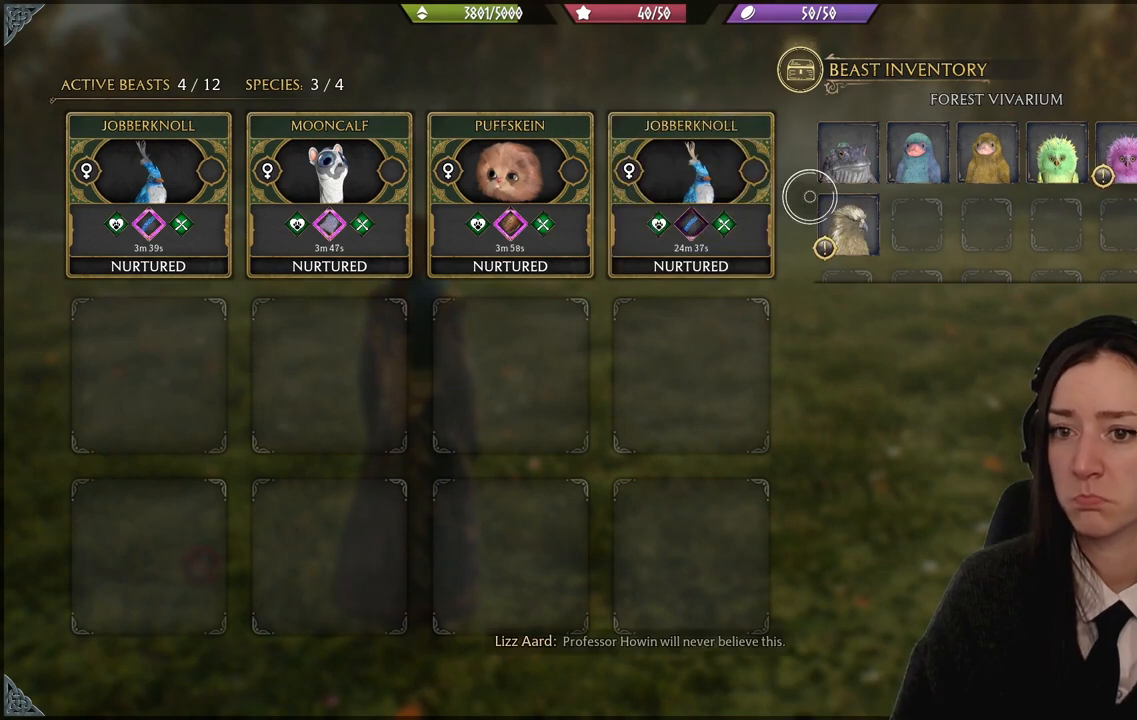
{"buttons": [], "left_stick": "center", "right_stick": "center", "events": []}
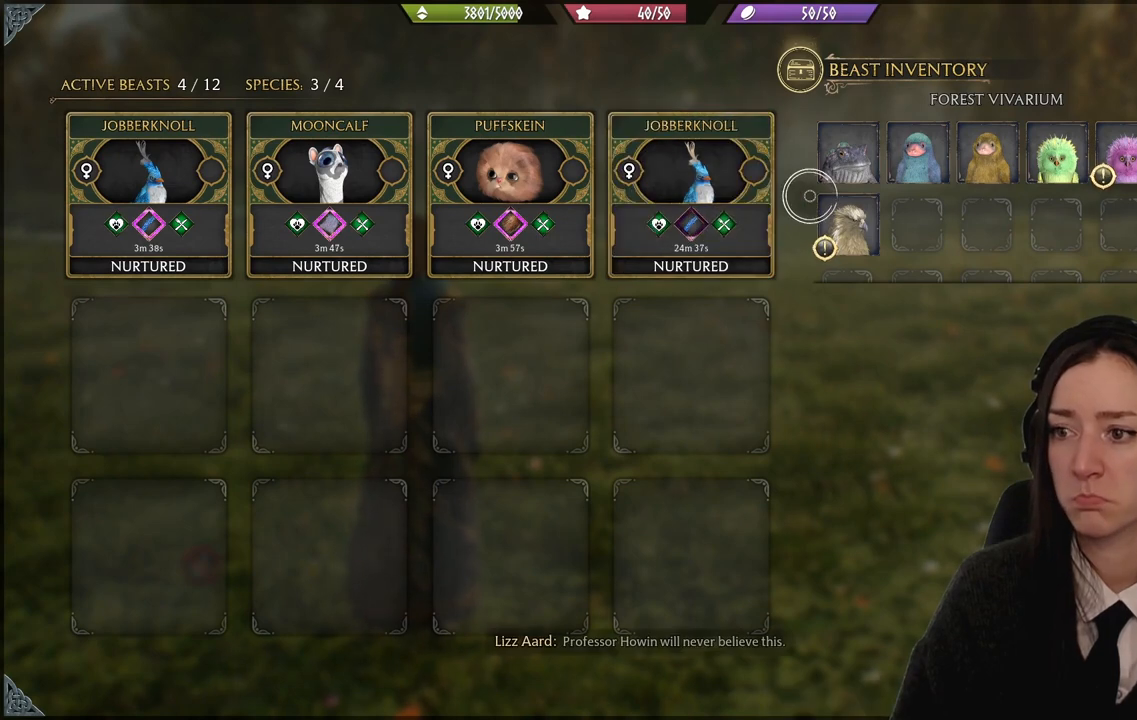
{"buttons": [], "left_stick": "center", "right_stick": "center", "events": [[33, "left_stick", "right"], [467, "left_stick", "center"]]}
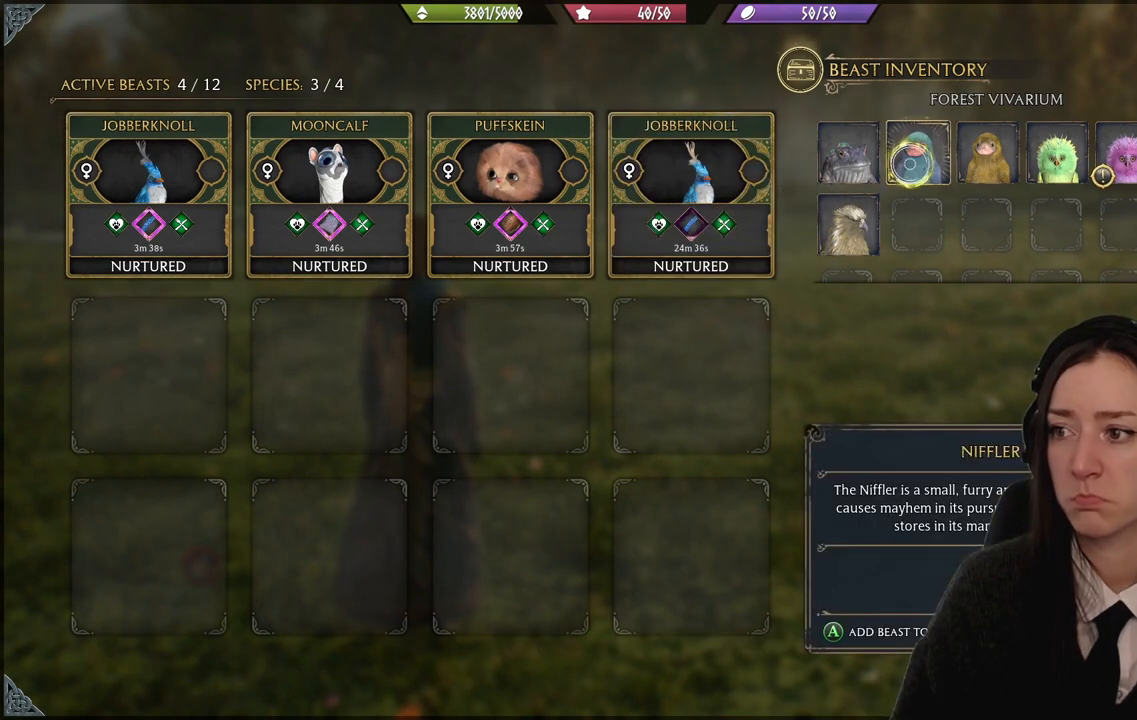
{"buttons": [], "left_stick": "center", "right_stick": "center", "events": []}
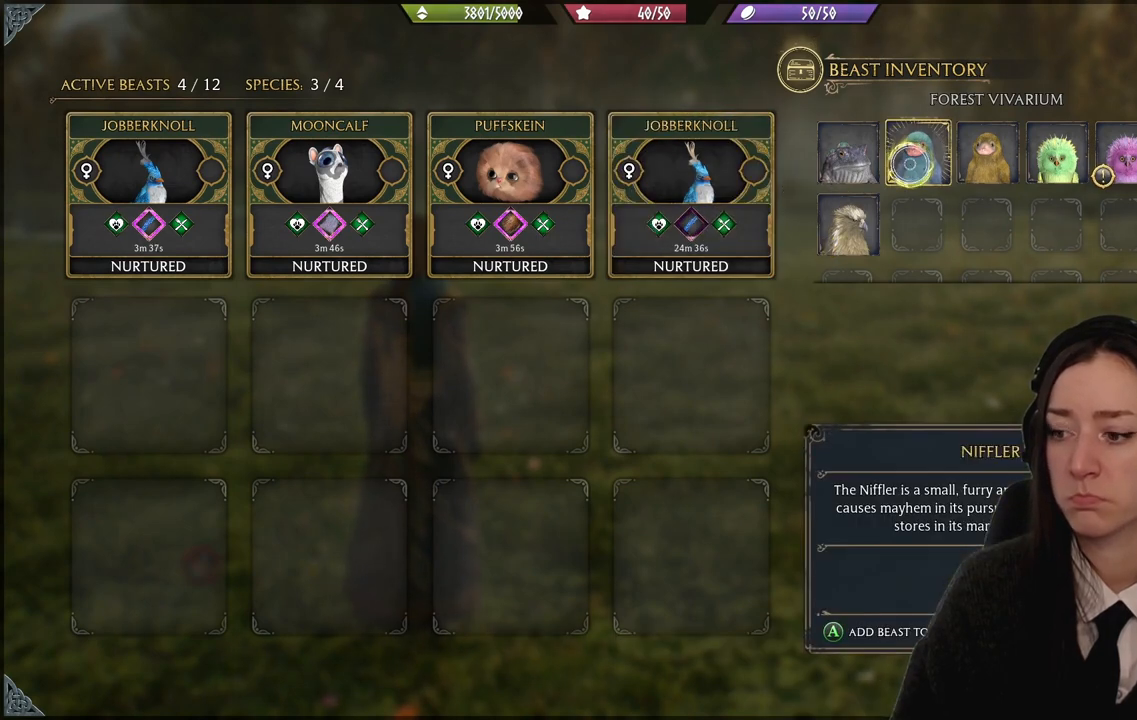
{"buttons": [], "left_stick": "center", "right_stick": "center", "events": [[300, "A", "down"], [400, "A", "up"]]}
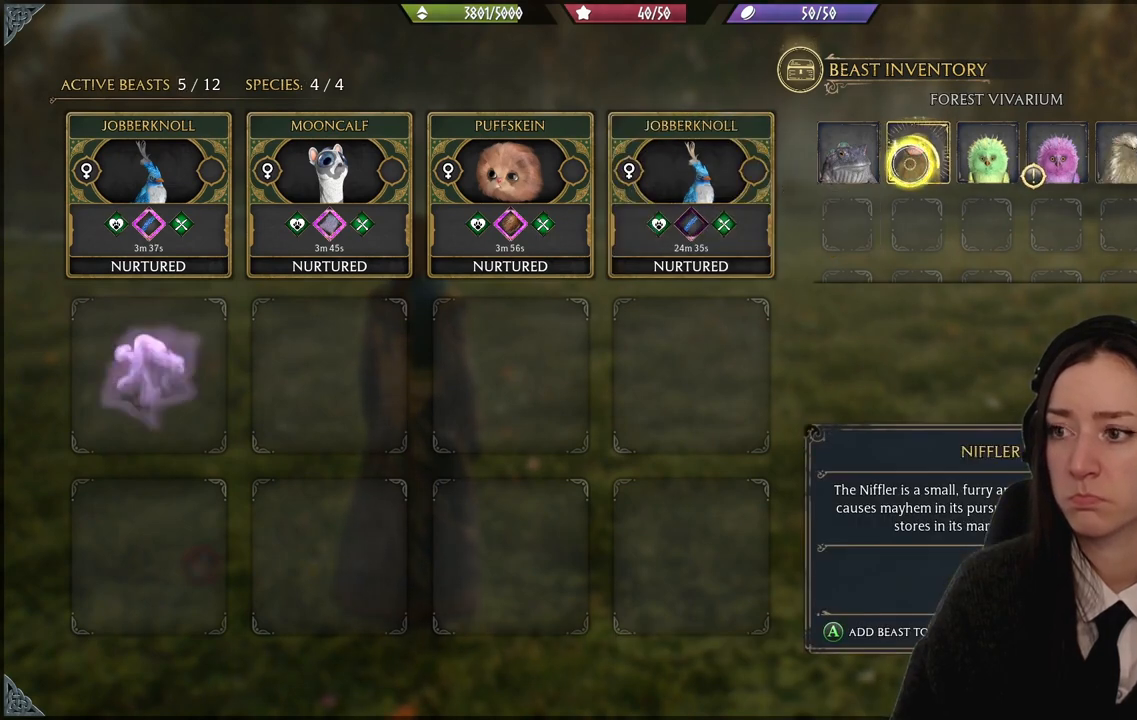
{"buttons": [], "left_stick": "center", "right_stick": "center", "events": [[401, "A", "down"], [501, "A", "up"]]}
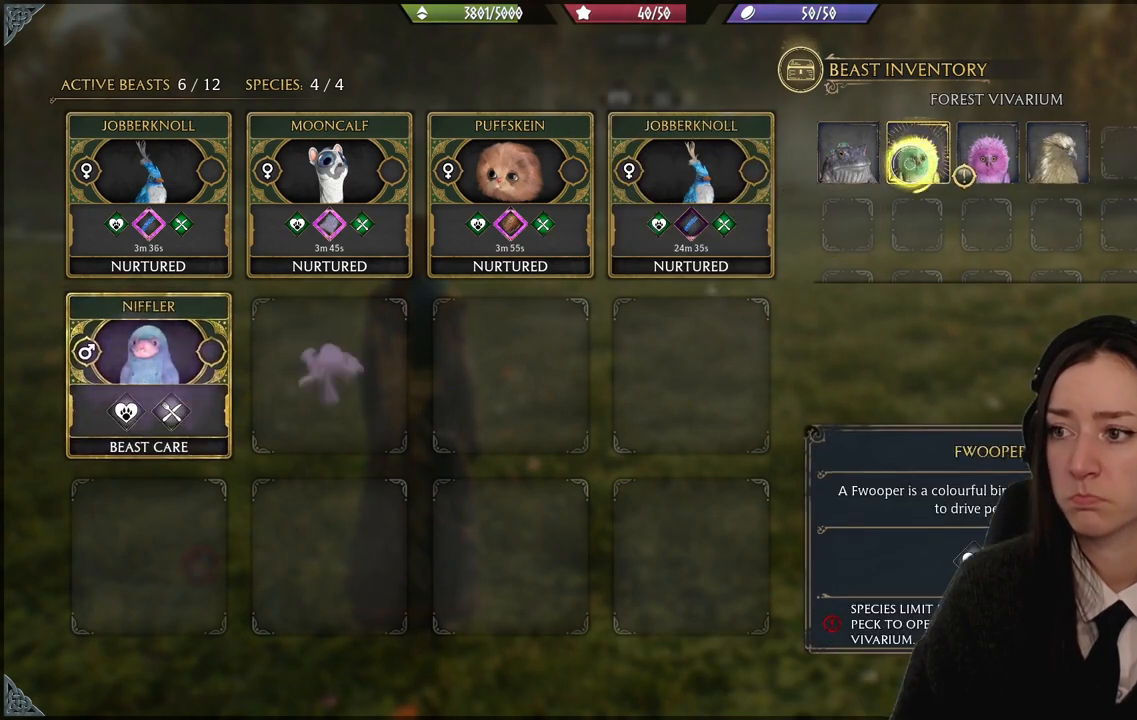
{"buttons": [], "left_stick": "center", "right_stick": "center", "events": []}
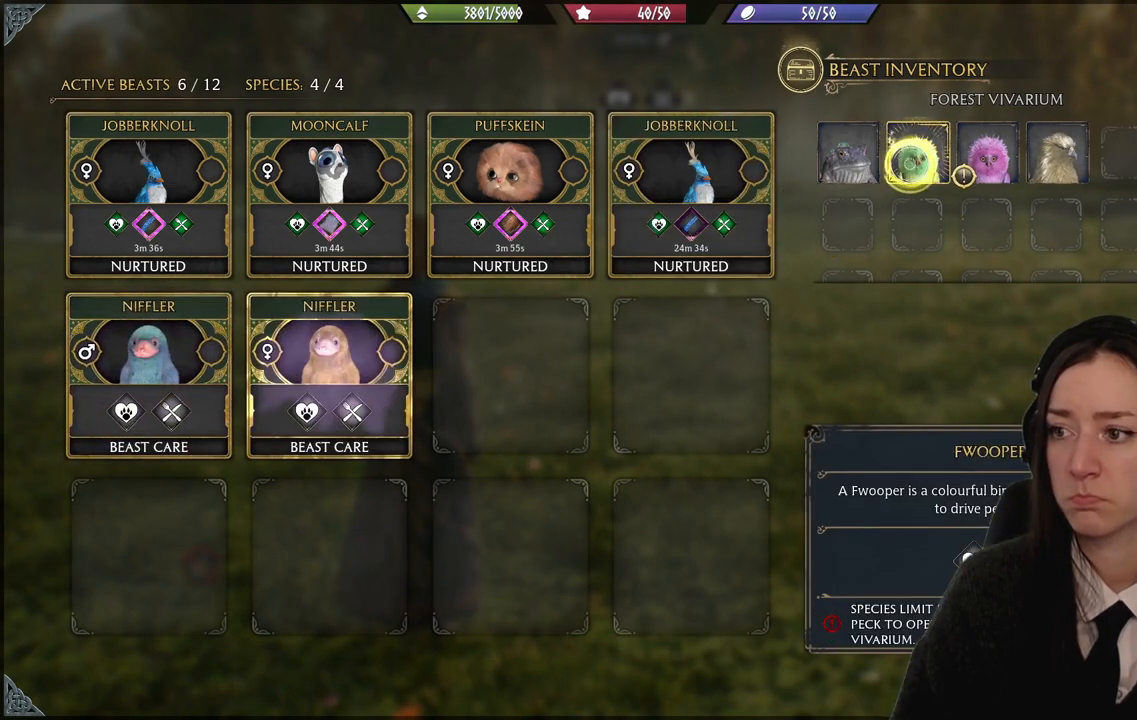
{"buttons": [], "left_stick": "center", "right_stick": "center", "events": [[267, "A", "down"], [367, "A", "up"]]}
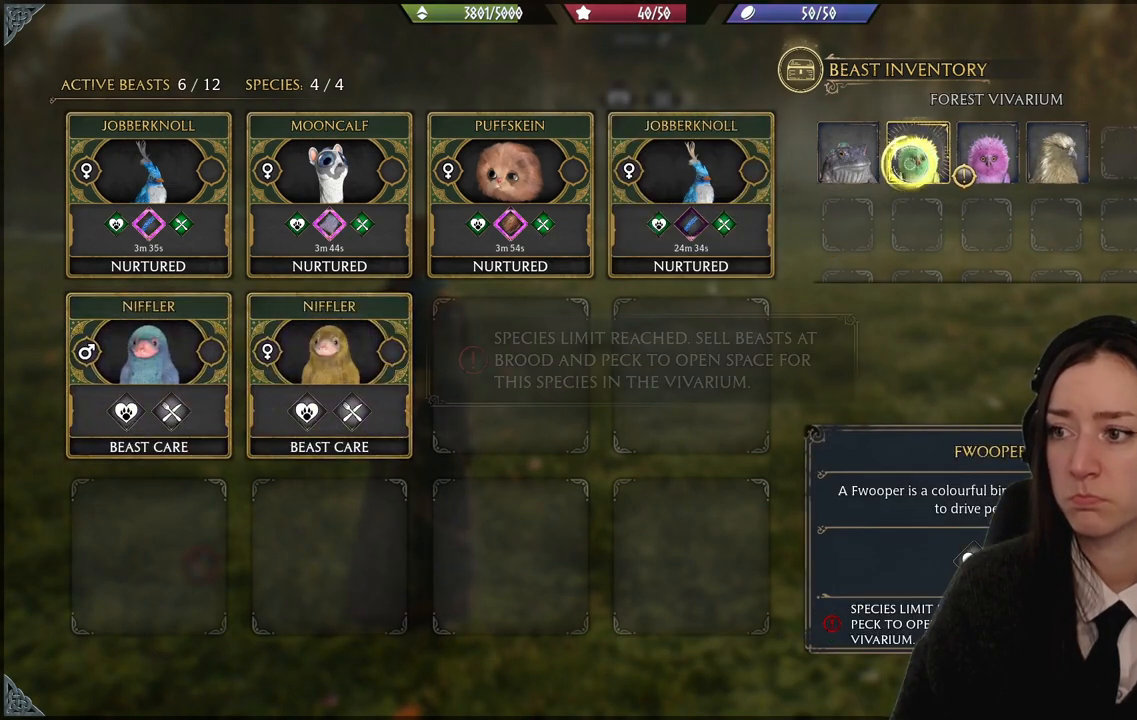
{"buttons": [], "left_stick": "center", "right_stick": "center", "events": []}
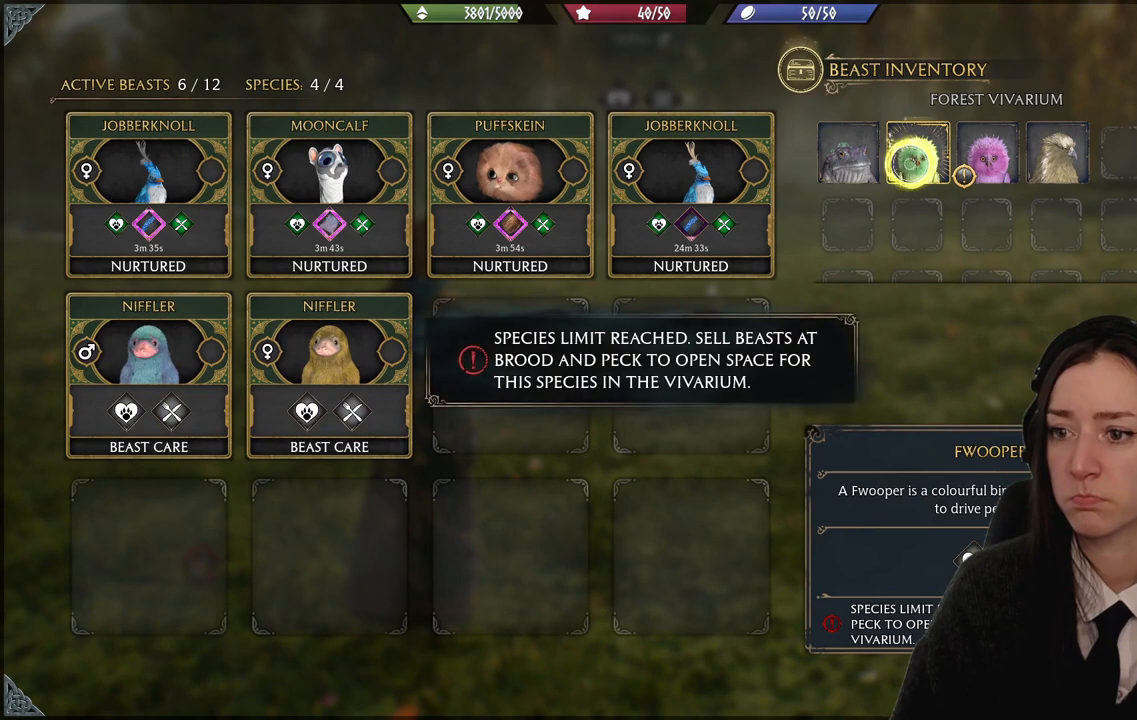
{"buttons": [], "left_stick": "down-left", "right_stick": "center", "events": [[201, "left_stick", "down-left"]]}
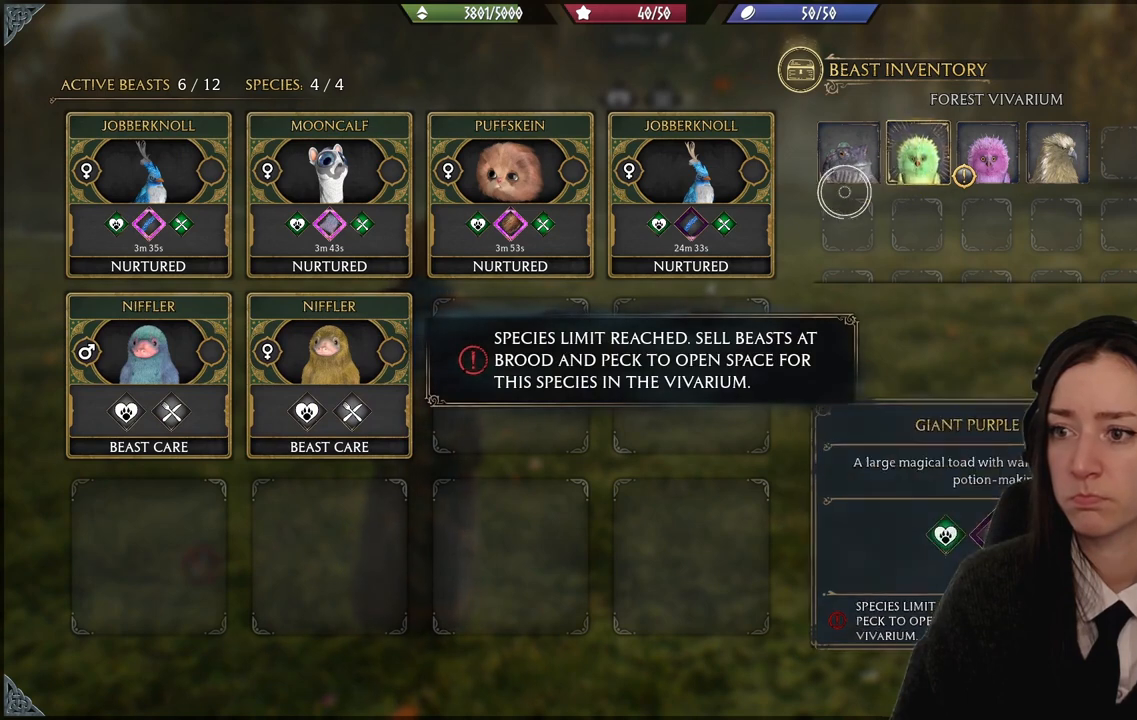
{"buttons": [], "left_stick": "down-left", "right_stick": "center", "events": []}
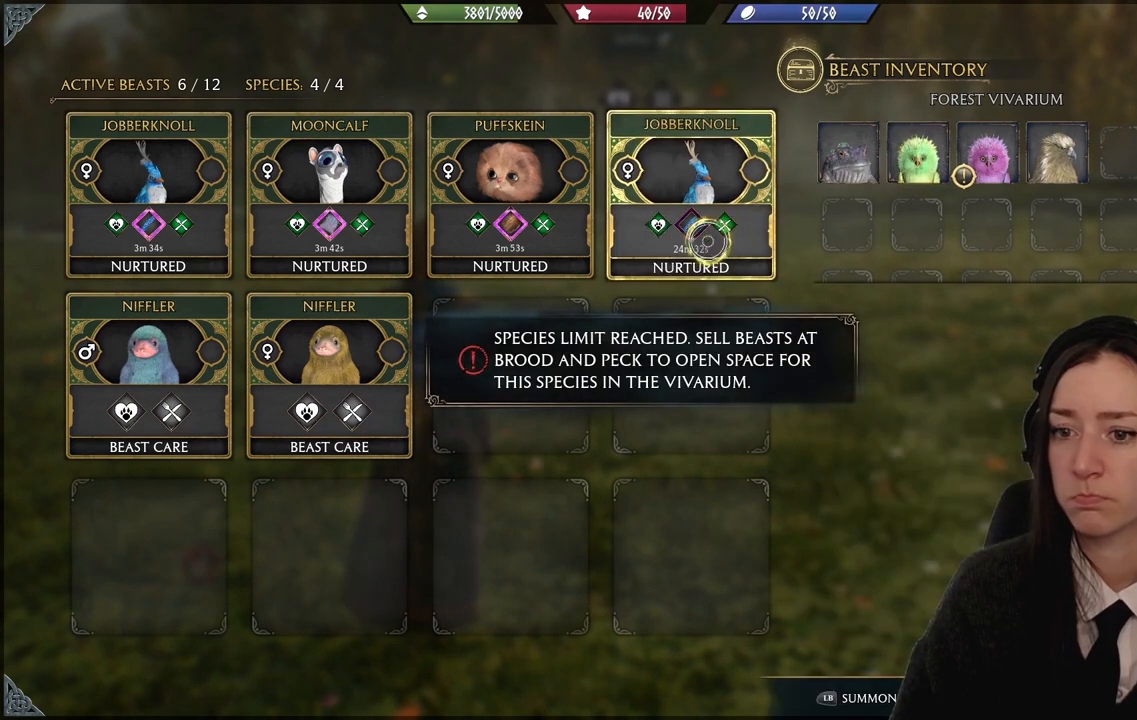
{"buttons": [], "left_stick": "down-left", "right_stick": "center", "events": []}
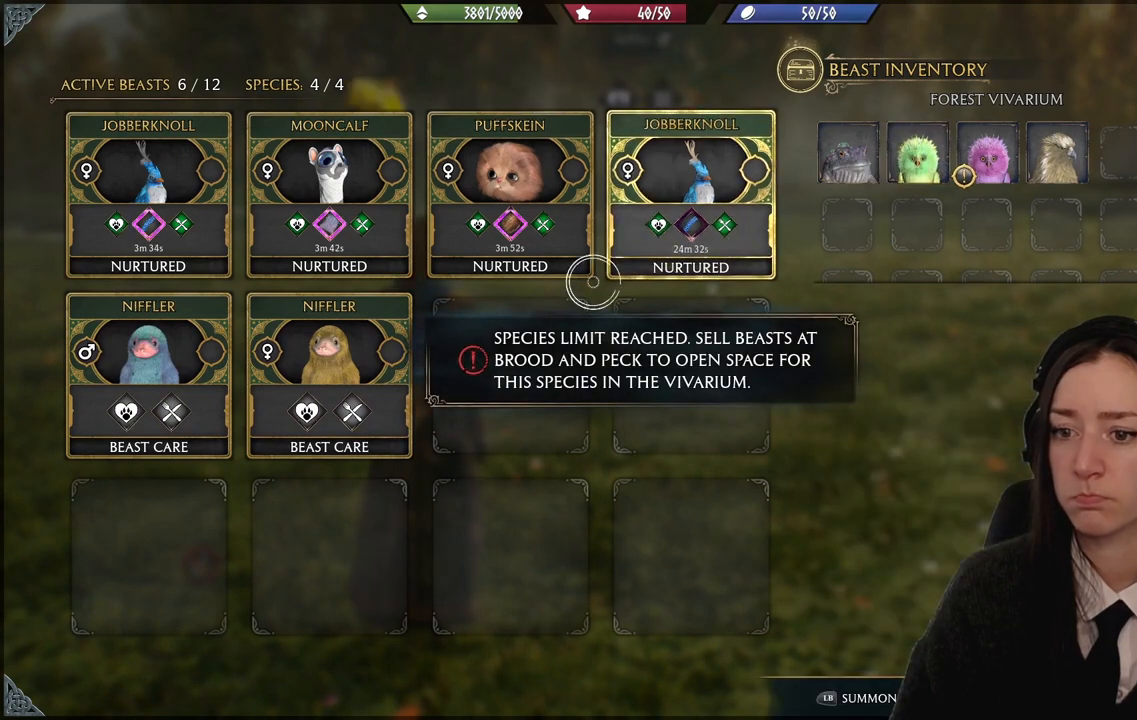
{"buttons": [], "left_stick": "down-left", "right_stick": "center", "events": []}
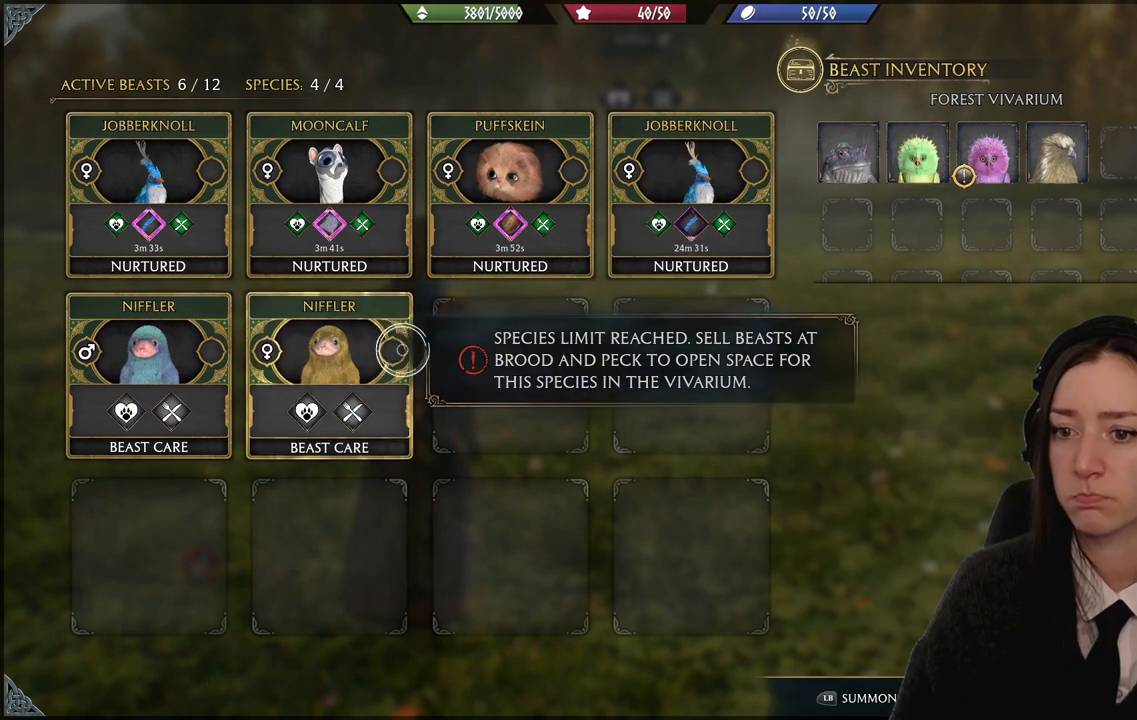
{"buttons": [], "left_stick": "right", "right_stick": "center", "events": [[234, "left_stick", "center"], [434, "left_stick", "right"]]}
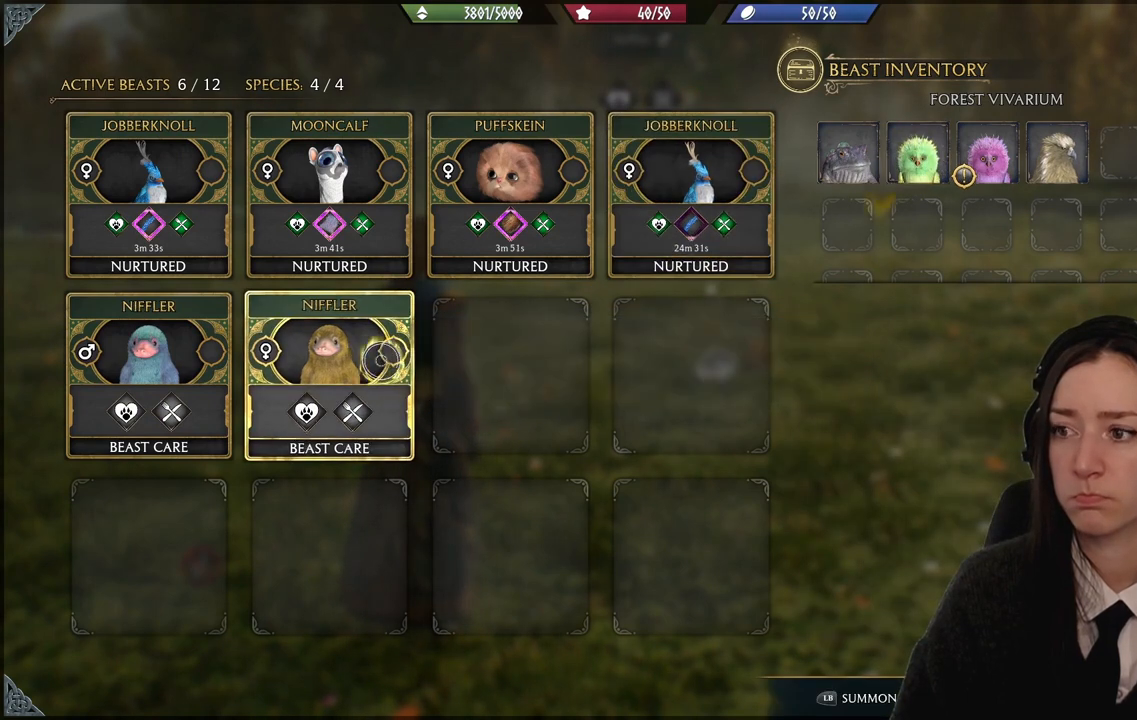
{"buttons": [], "left_stick": "center", "right_stick": "center", "events": [[433, "left_stick", "center"]]}
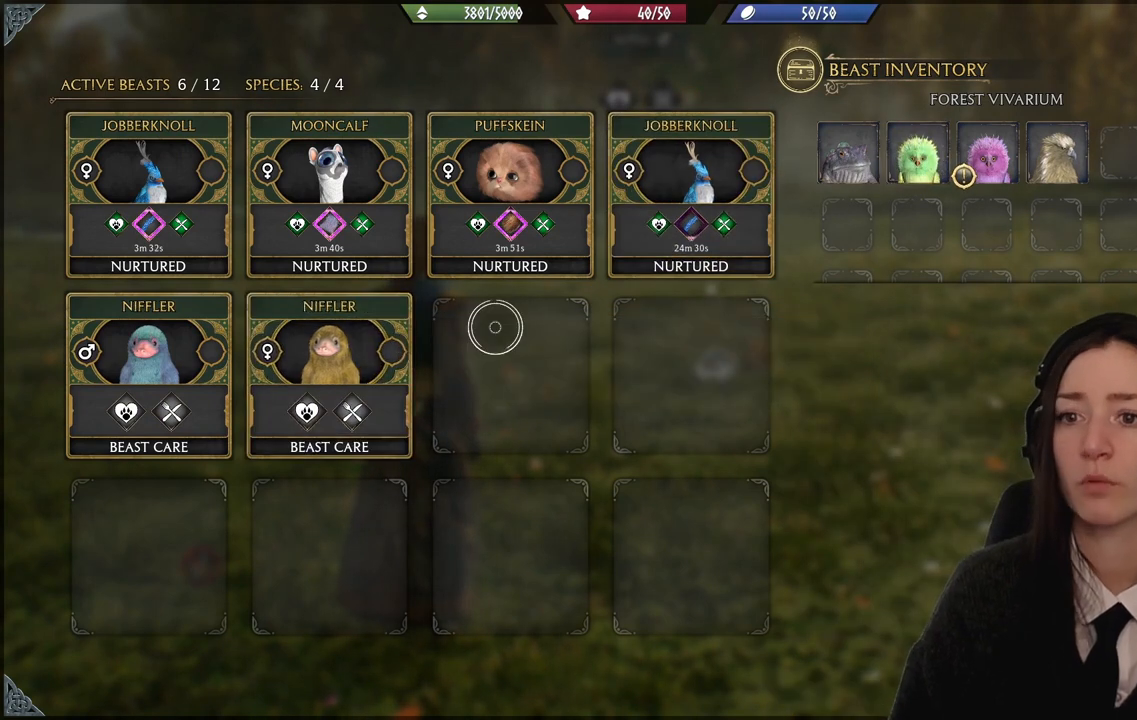
{"buttons": [], "left_stick": "center", "right_stick": "center", "events": []}
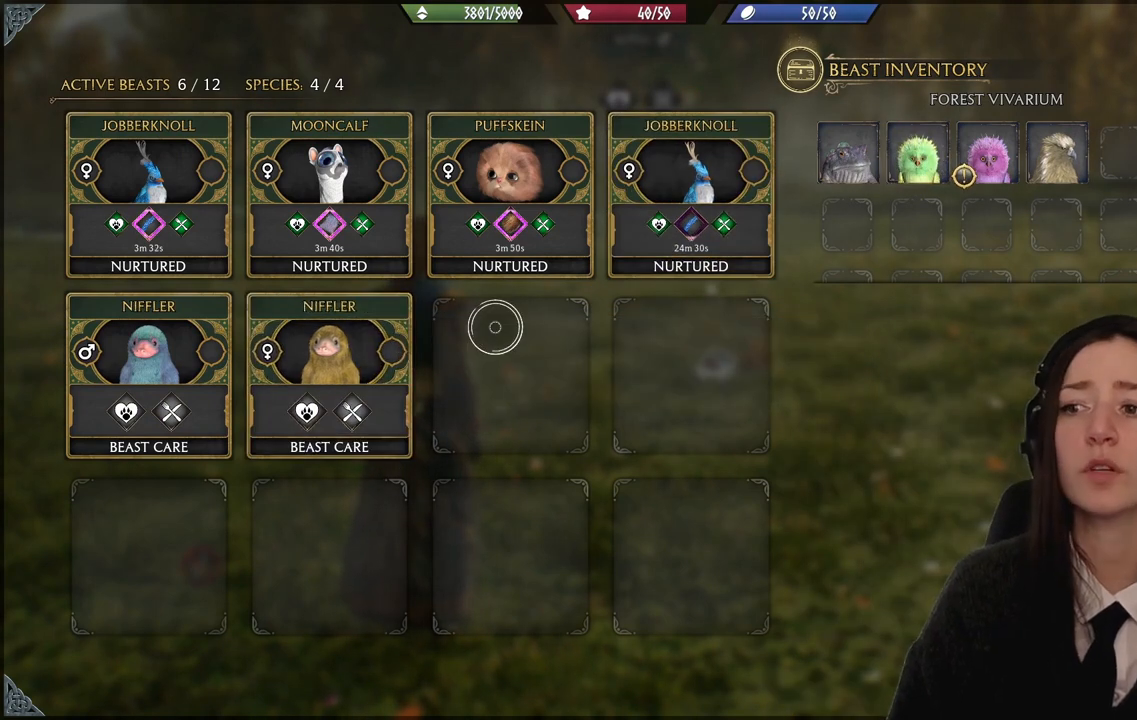
{"buttons": [], "left_stick": "center", "right_stick": "center", "events": []}
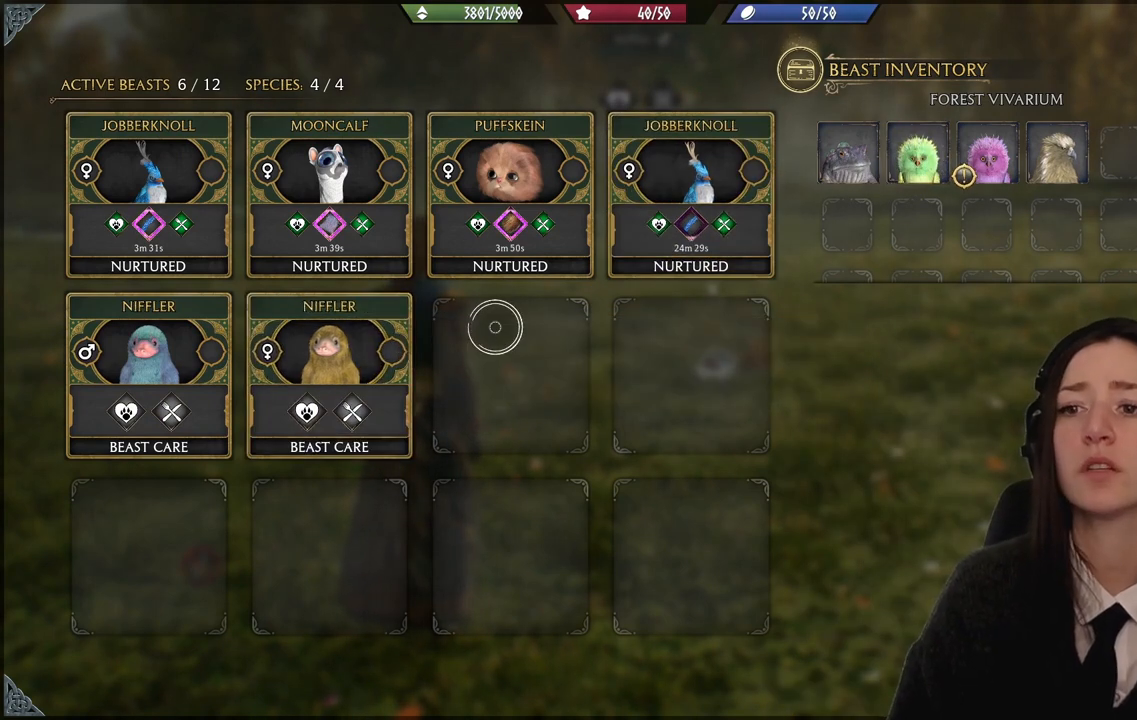
{"buttons": [], "left_stick": "up", "right_stick": "center", "events": [[234, "left_stick", "up"]]}
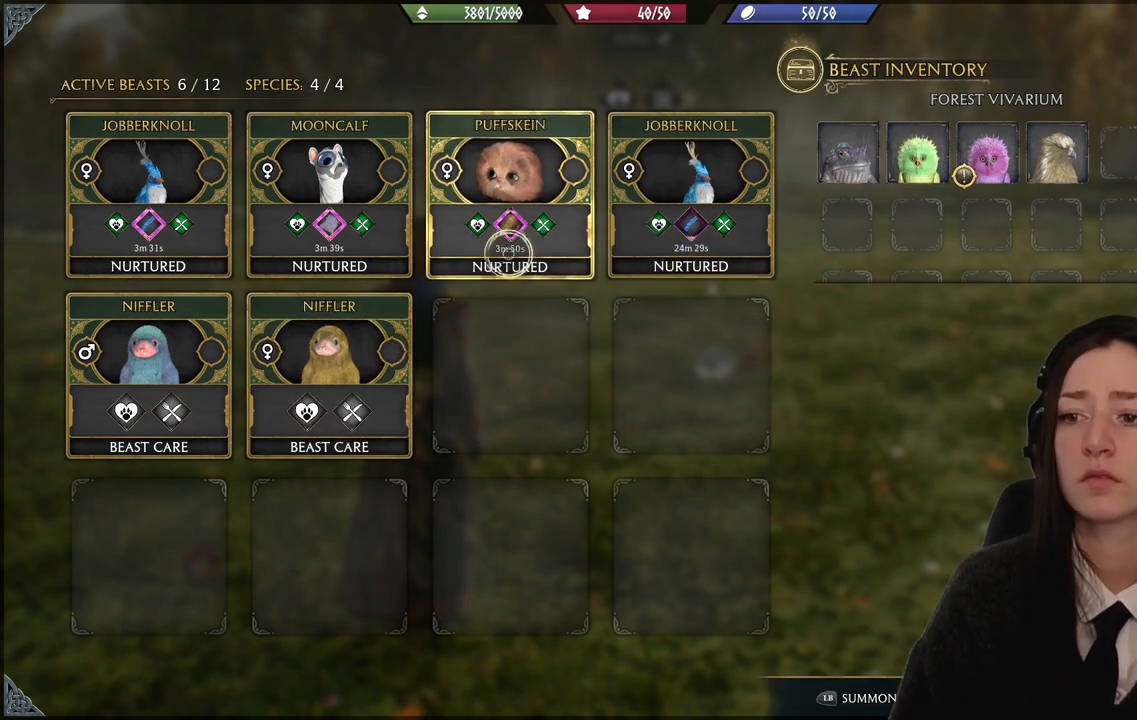
{"buttons": [], "left_stick": "center", "right_stick": "center", "events": [[133, "left_stick", "center"]]}
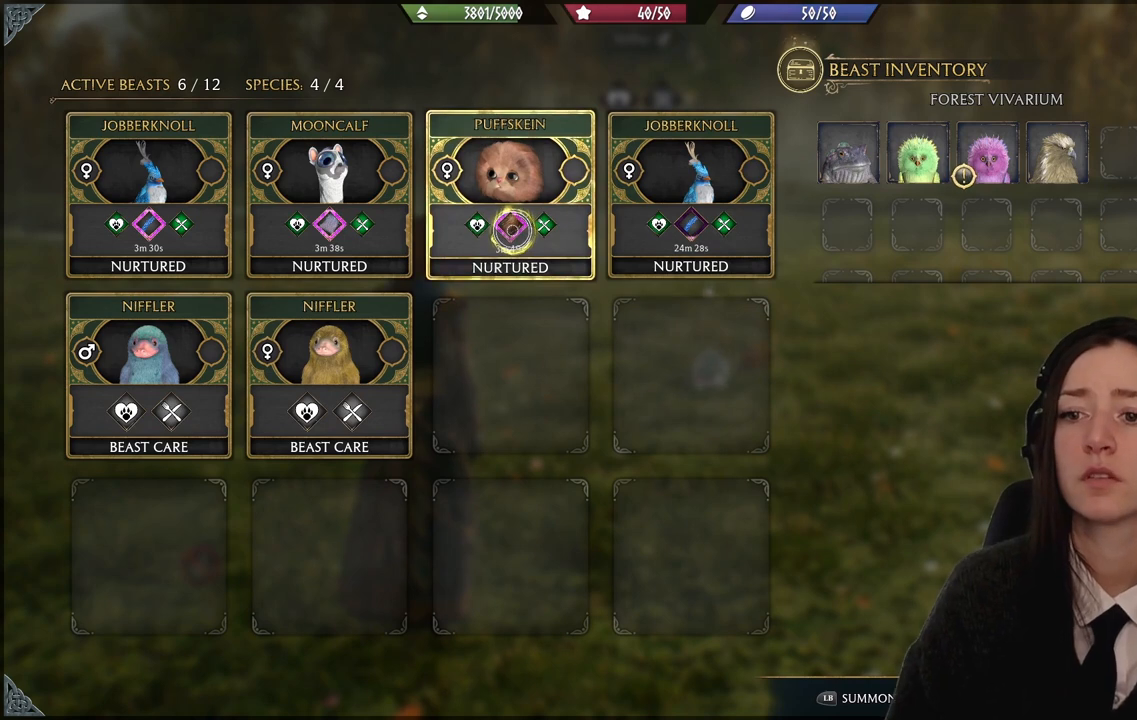
{"buttons": [], "left_stick": "left", "right_stick": "center", "events": [[100, "left_stick", "left"]]}
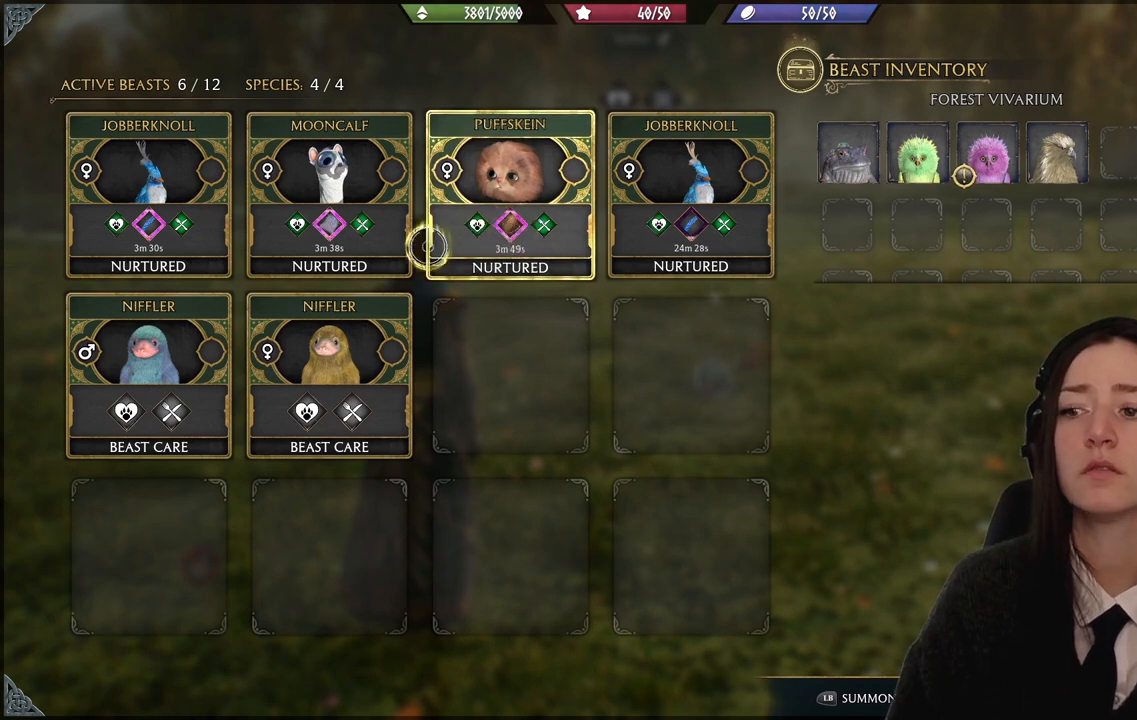
{"buttons": [], "left_stick": "right", "right_stick": "center", "events": [[133, "left_stick", "down"], [367, "left_stick", "right"]]}
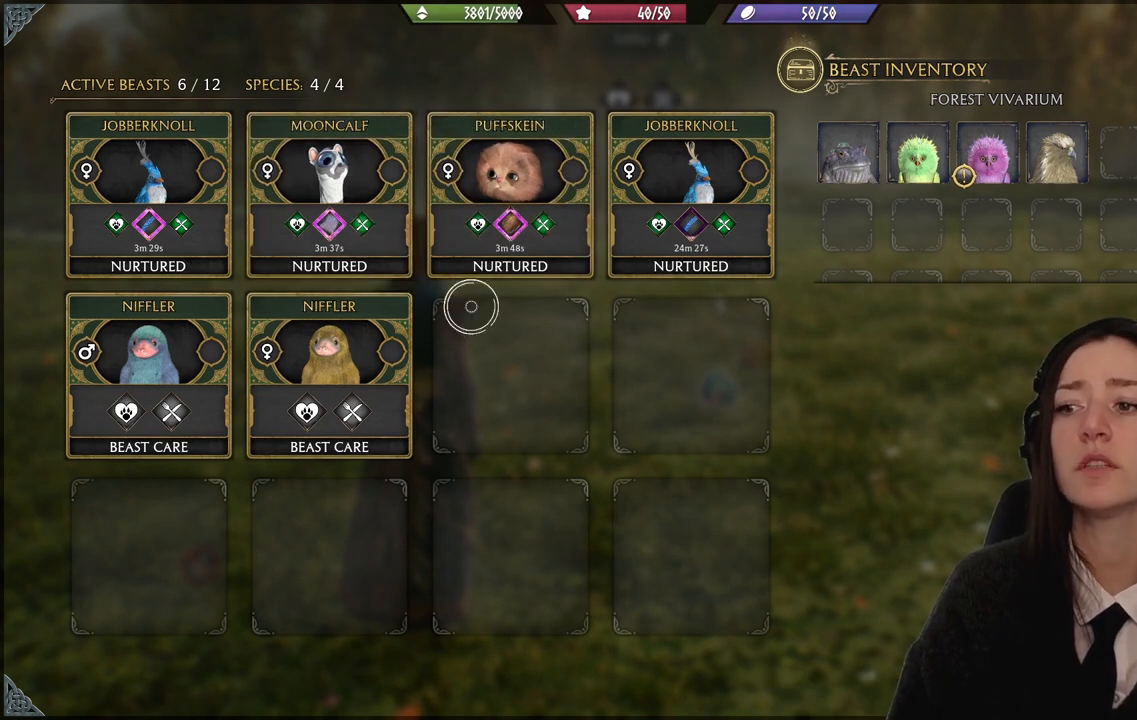
{"buttons": [], "left_stick": "right", "right_stick": "center", "events": []}
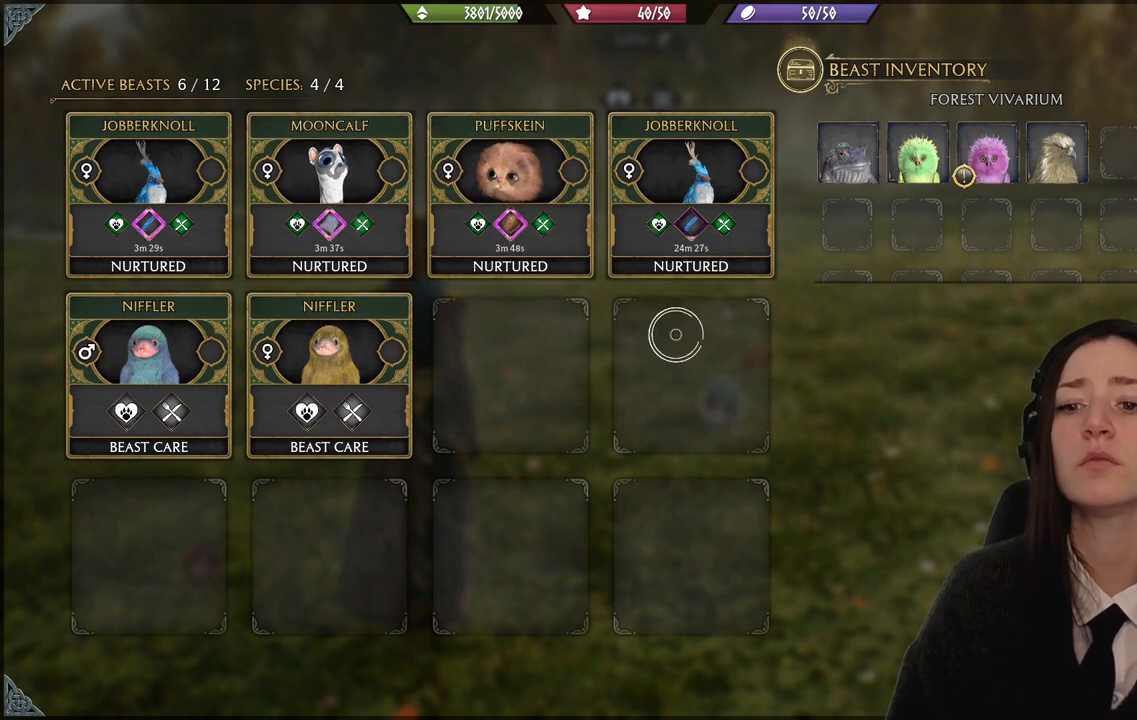
{"buttons": [], "left_stick": "up", "right_stick": "center", "events": [[200, "left_stick", "center"], [400, "left_stick", "up"]]}